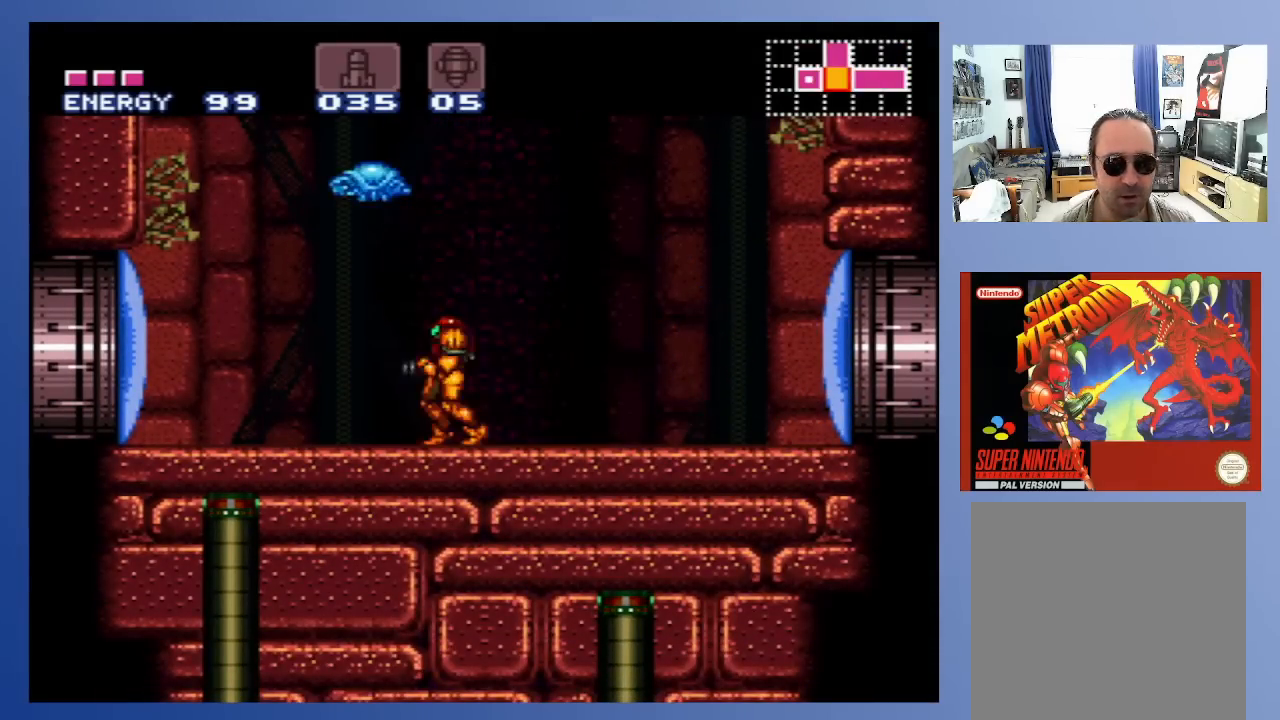
Gameplay with a controller (Xbox layout); each line is a JSON object with the inputs held at the frame after it. "events" lists button and stick changes between this image and that frame as [ms after this image, input, new state], when the widget could be followed in between. Not read: L3 R3.
{"buttons": ["A", "DPAD_LEFT"], "left_stick": "center", "right_stick": "center", "events": [[83, "DPAD_RIGHT", "down"], [183, "A", "down"], [183, "DPAD_RIGHT", "up"], [367, "DPAD_LEFT", "down"]]}
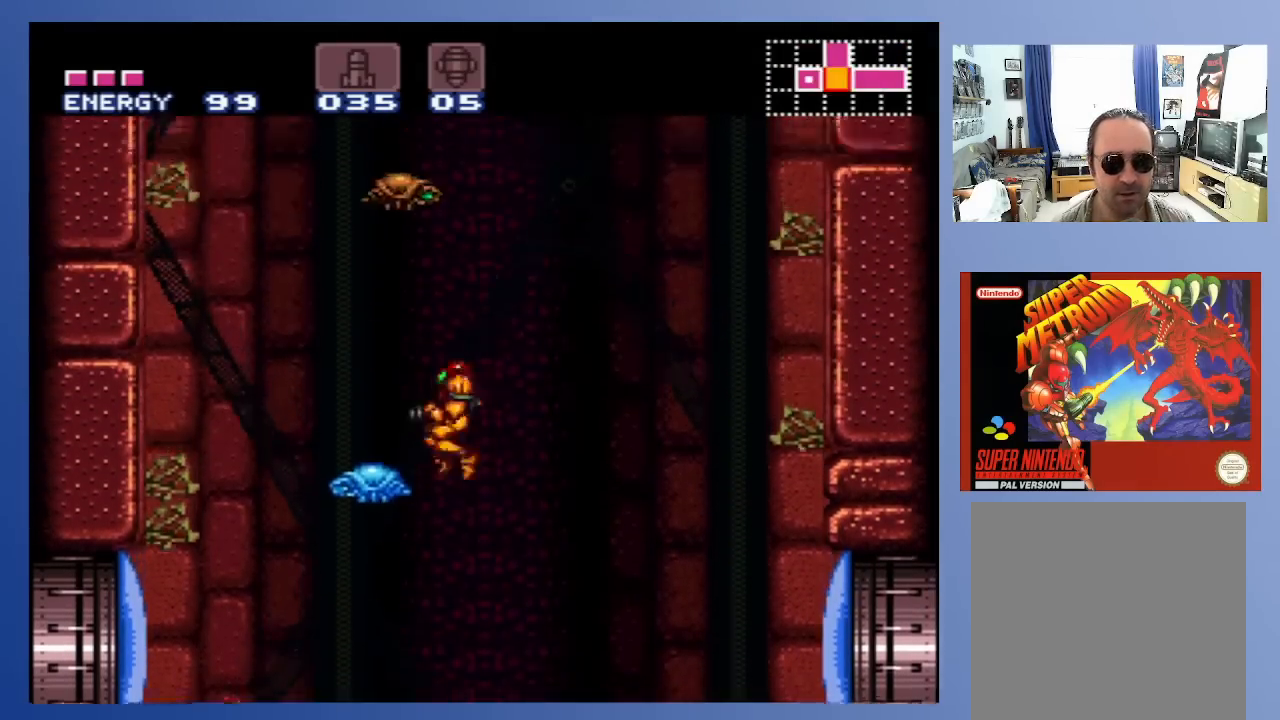
{"buttons": [], "left_stick": "center", "right_stick": "center", "events": [[117, "A", "up"], [167, "DPAD_UP", "down"], [200, "DPAD_LEFT", "up"], [250, "X", "down"], [333, "X", "up"], [383, "DPAD_UP", "up"]]}
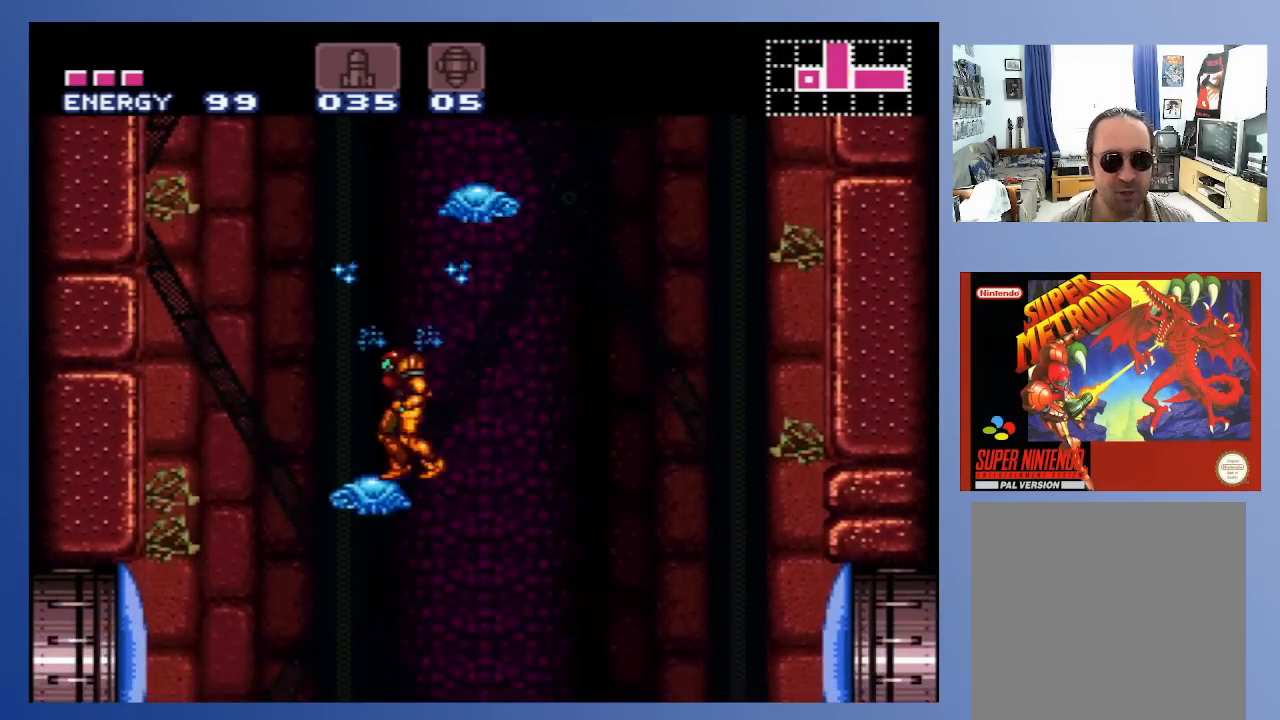
{"buttons": ["DPAD_RIGHT"], "left_stick": "center", "right_stick": "center", "events": [[17, "A", "down"], [350, "DPAD_RIGHT", "down"], [400, "A", "up"]]}
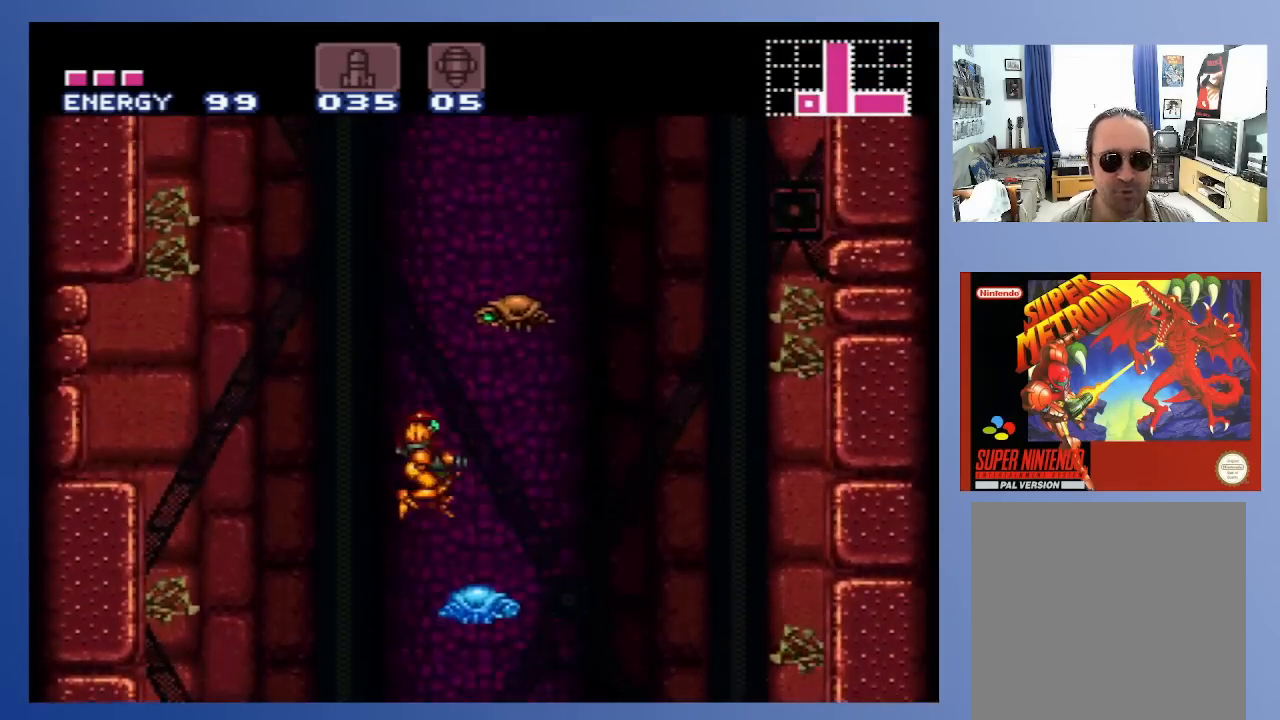
{"buttons": ["DPAD_RIGHT"], "left_stick": "center", "right_stick": "center", "events": [[50, "DPAD_UP", "down"], [100, "DPAD_RIGHT", "up"], [100, "X", "down"], [250, "X", "up"], [267, "DPAD_UP", "up"], [467, "DPAD_RIGHT", "down"]]}
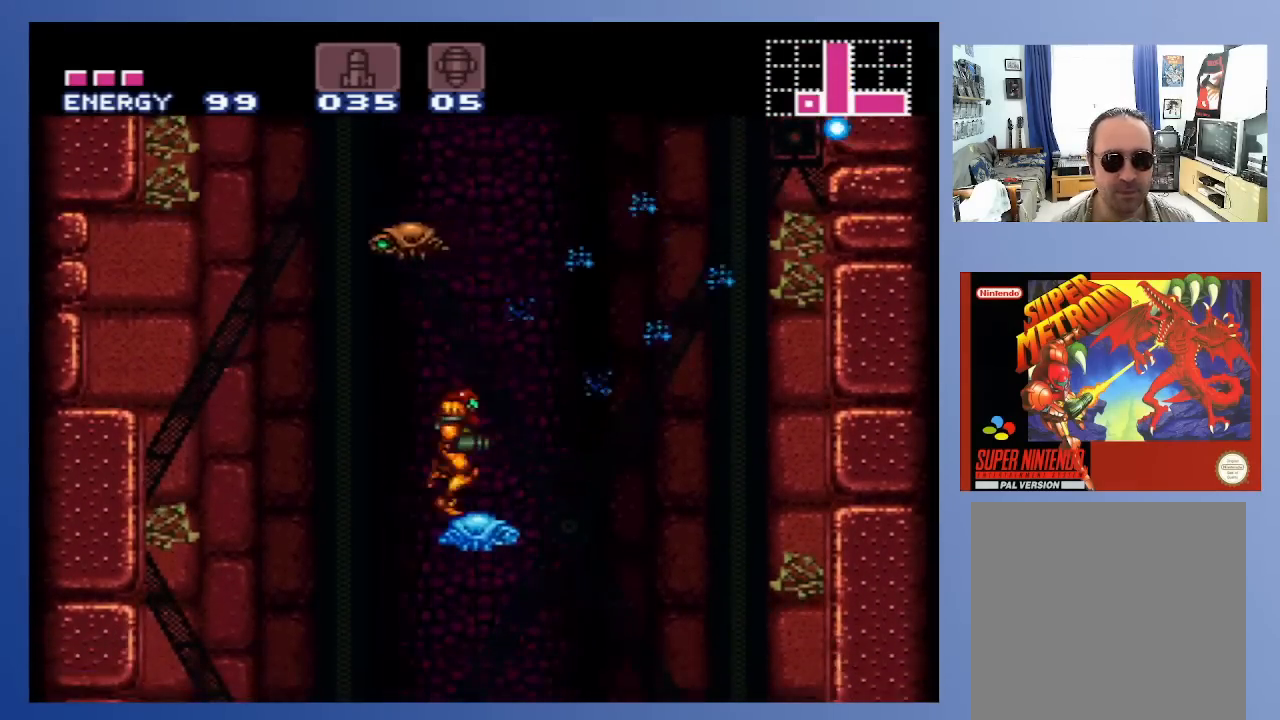
{"buttons": [], "left_stick": "center", "right_stick": "center", "events": [[50, "A", "down"], [117, "DPAD_LEFT", "down"], [117, "DPAD_RIGHT", "up"], [117, "DPAD_UP", "down"], [150, "DPAD_UP", "up"], [317, "DPAD_LEFT", "up"], [333, "A", "up"], [333, "DPAD_RIGHT", "down"], [500, "DPAD_RIGHT", "up"]]}
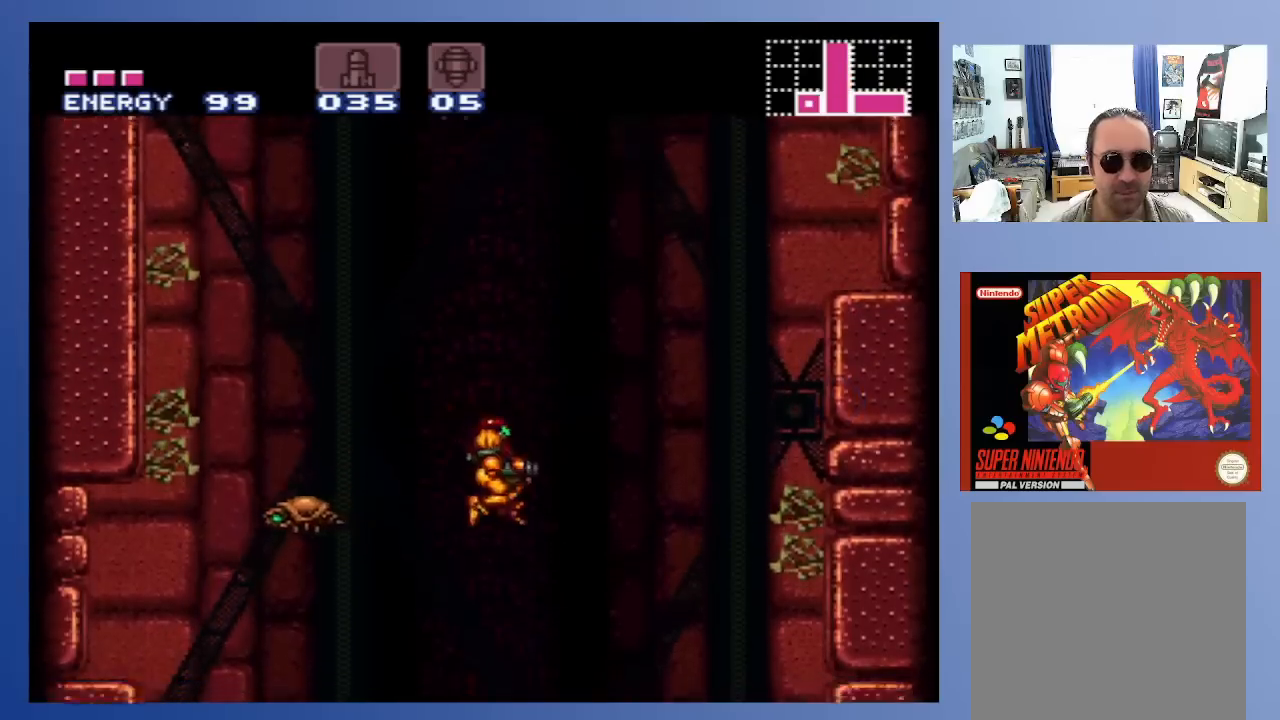
{"buttons": [], "left_stick": "center", "right_stick": "center", "events": [[50, "DPAD_LEFT", "down"], [133, "DPAD_LEFT", "up"]]}
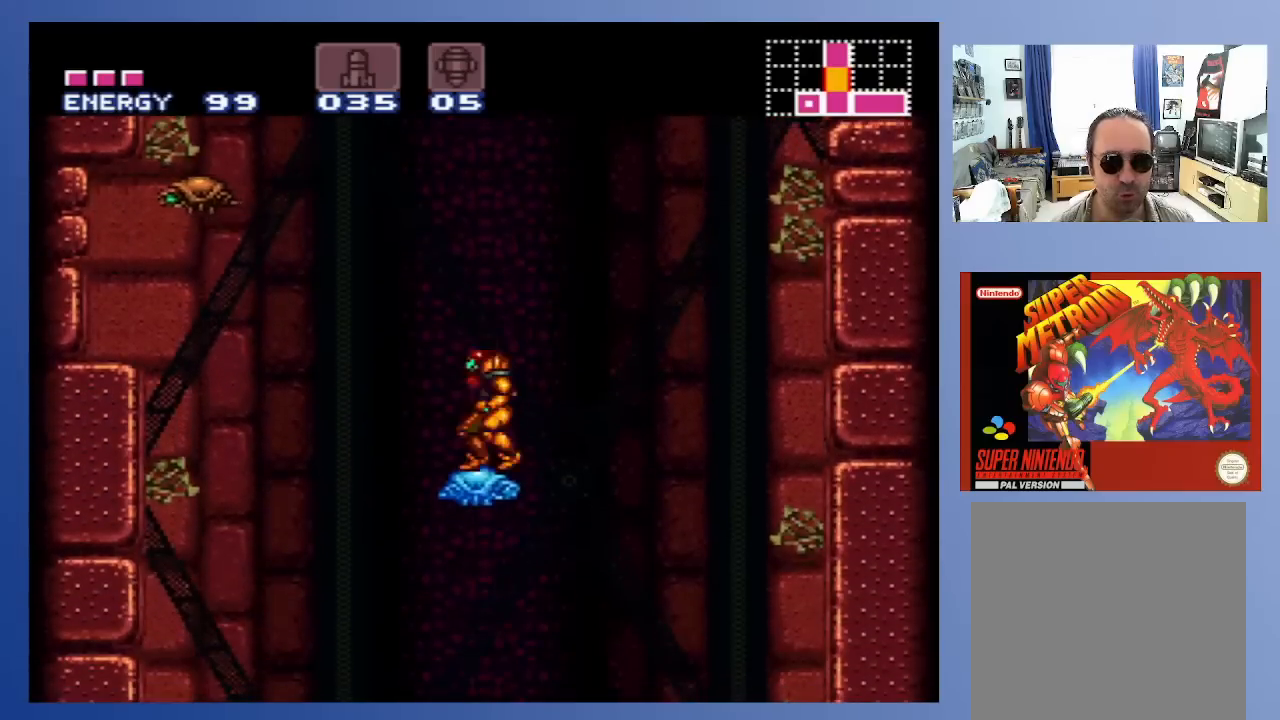
{"buttons": [], "left_stick": "center", "right_stick": "center", "events": []}
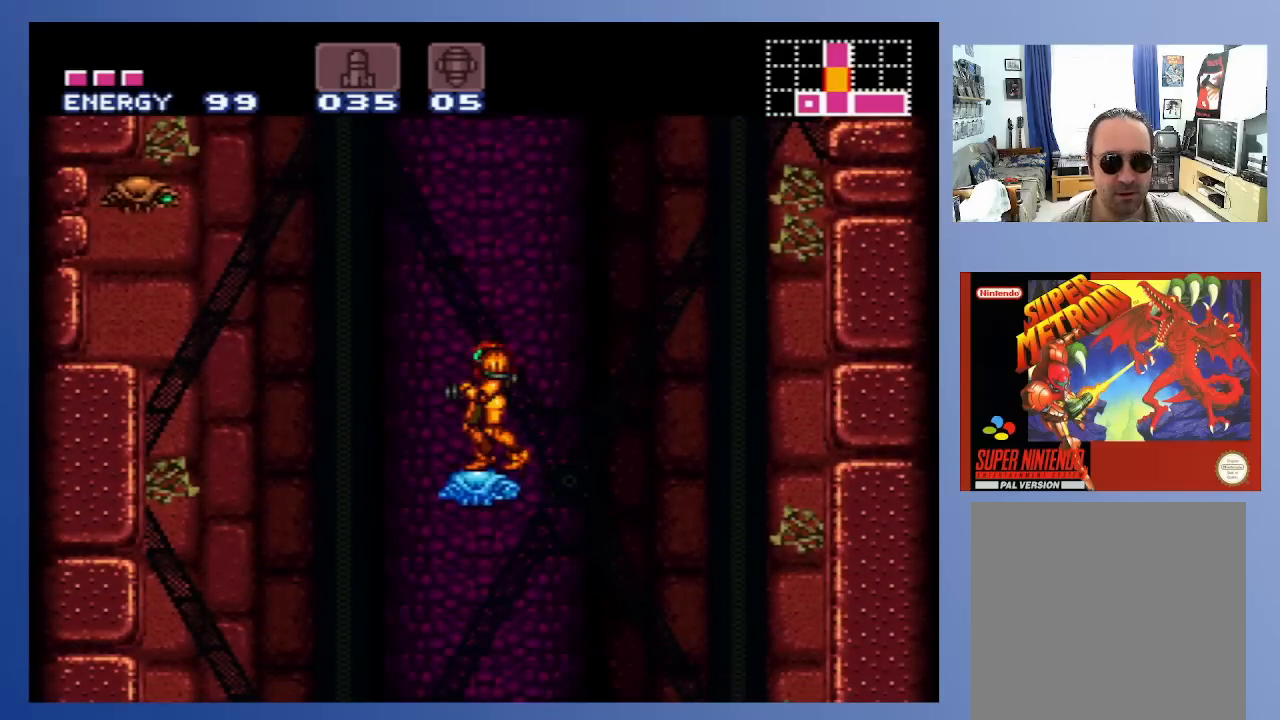
{"buttons": ["DPAD_UP"], "left_stick": "center", "right_stick": "center", "events": [[483, "DPAD_UP", "down"]]}
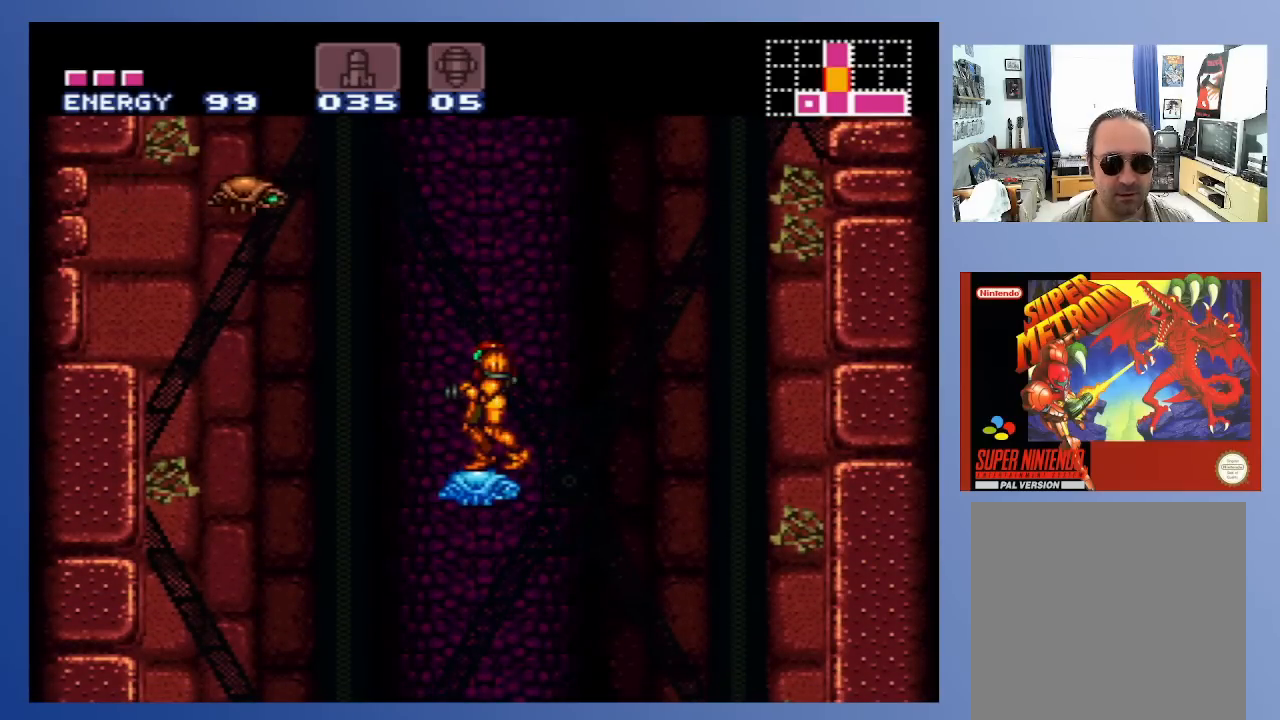
{"buttons": ["DPAD_UP"], "left_stick": "center", "right_stick": "center", "events": []}
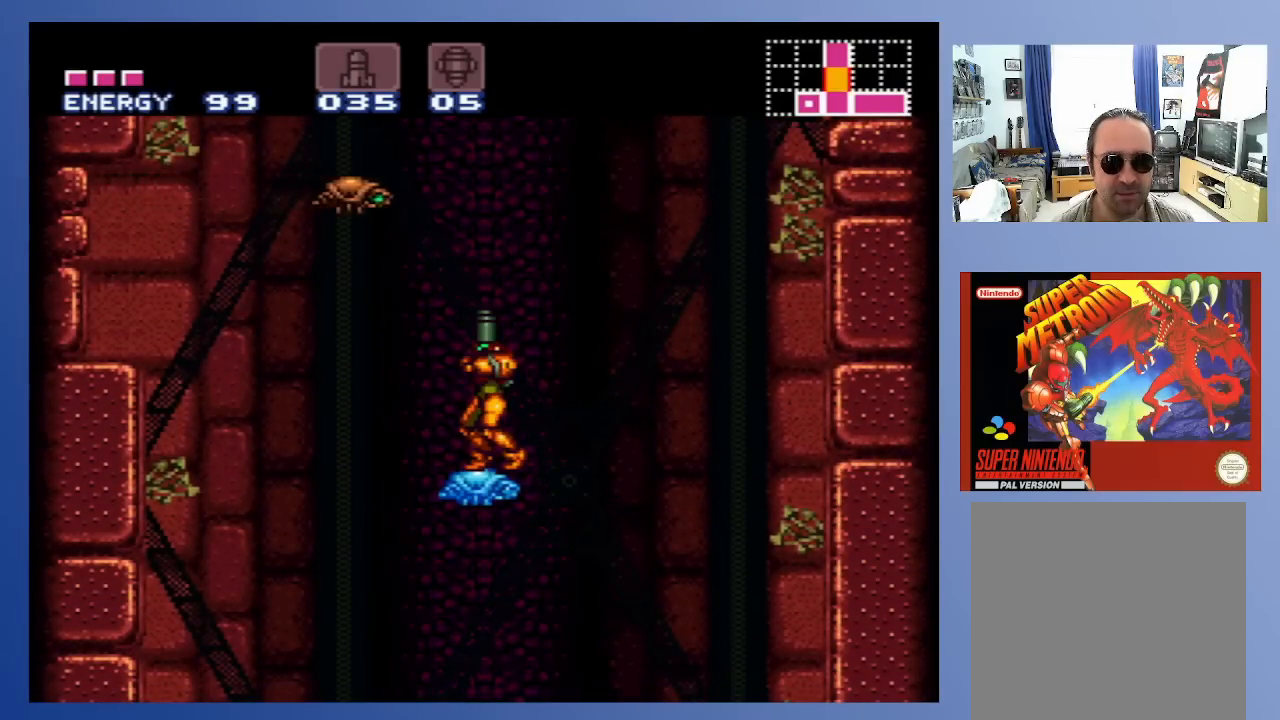
{"buttons": [], "left_stick": "center", "right_stick": "center", "events": [[267, "X", "down"], [383, "X", "up"], [483, "DPAD_UP", "up"]]}
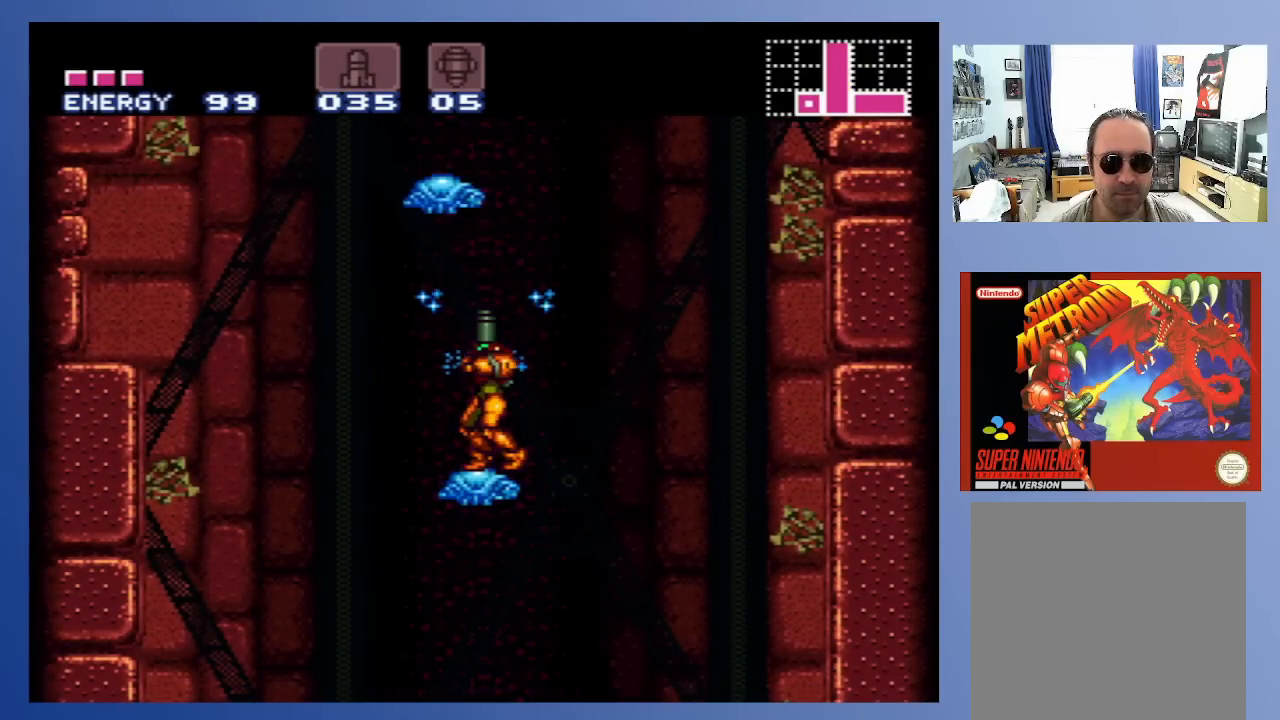
{"buttons": ["A", "DPAD_LEFT"], "left_stick": "center", "right_stick": "center", "events": [[100, "DPAD_RIGHT", "down"], [117, "A", "down"], [333, "DPAD_RIGHT", "up"], [333, "DPAD_UP", "down"], [367, "DPAD_LEFT", "down"], [367, "DPAD_UP", "up"]]}
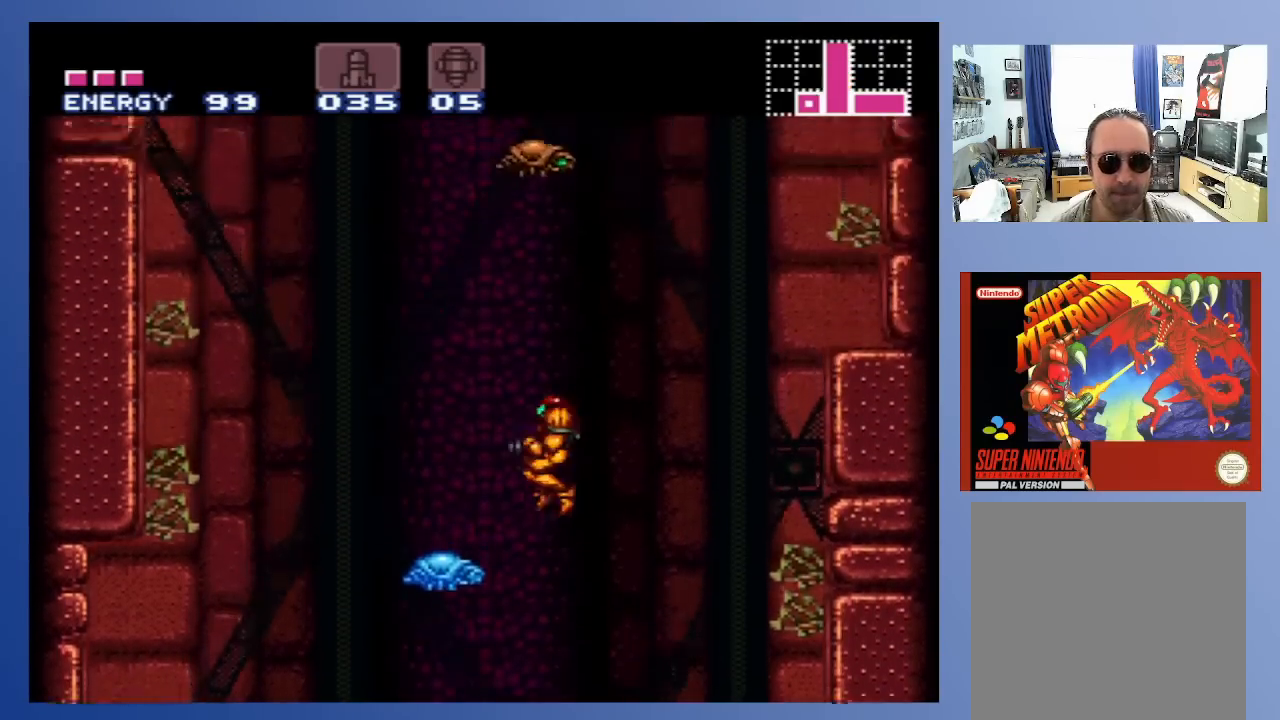
{"buttons": [], "left_stick": "center", "right_stick": "center", "events": [[100, "A", "up"], [267, "DPAD_LEFT", "up"]]}
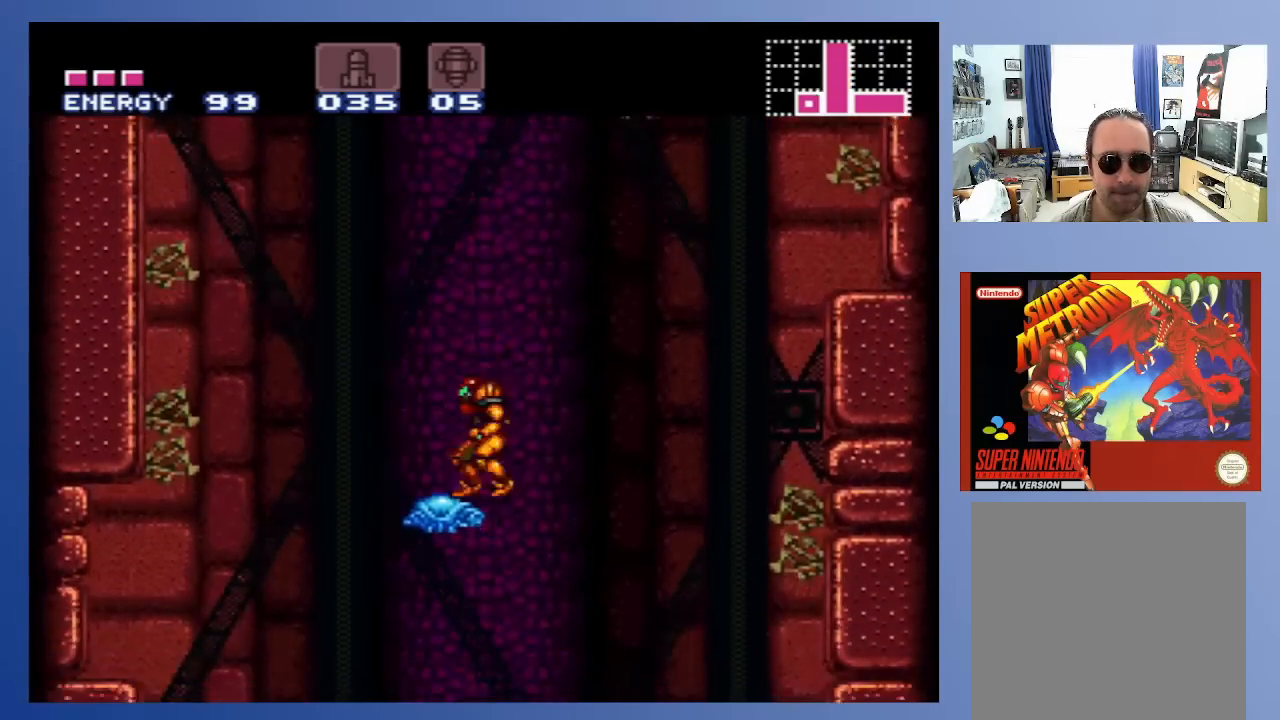
{"buttons": [], "left_stick": "center", "right_stick": "center", "events": [[167, "DPAD_RIGHT", "down"], [183, "DPAD_RIGHT", "up"], [283, "A", "down"], [450, "A", "up"]]}
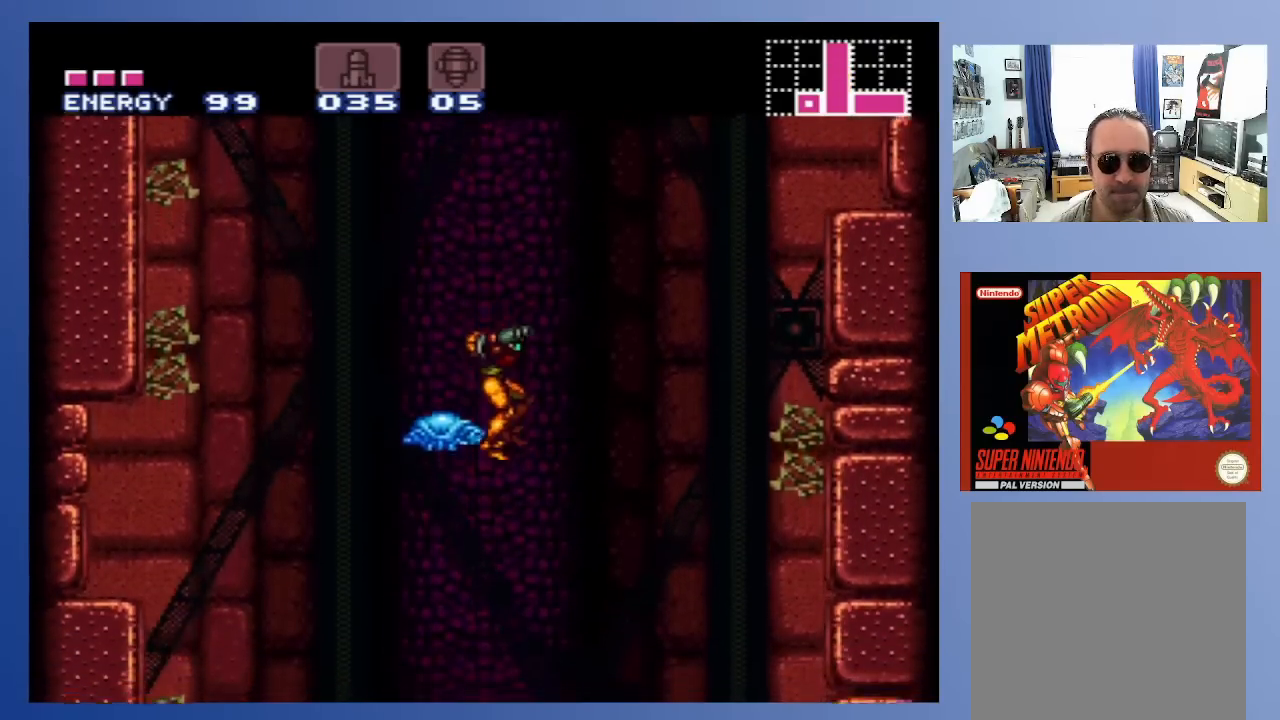
{"buttons": ["A"], "left_stick": "center", "right_stick": "center", "events": [[317, "DPAD_RIGHT", "down"], [367, "DPAD_RIGHT", "up"], [500, "A", "down"]]}
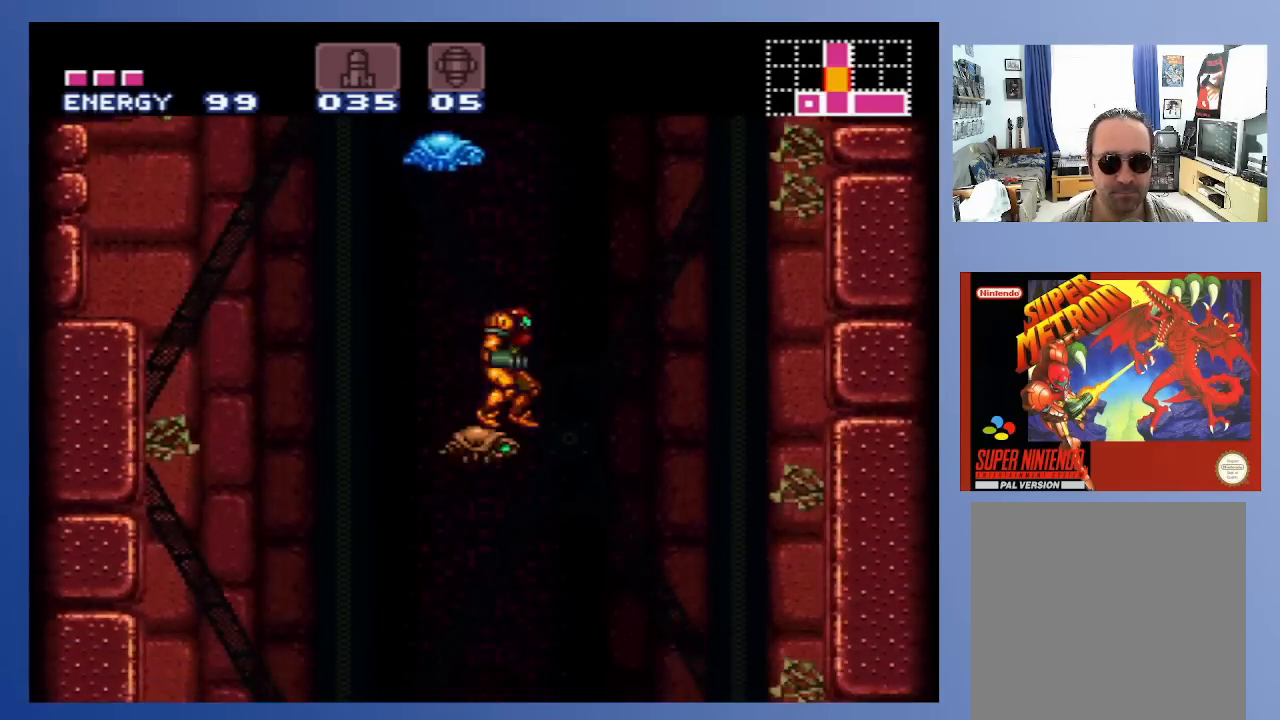
{"buttons": ["A", "DPAD_LEFT"], "left_stick": "center", "right_stick": "center", "events": [[467, "DPAD_LEFT", "down"]]}
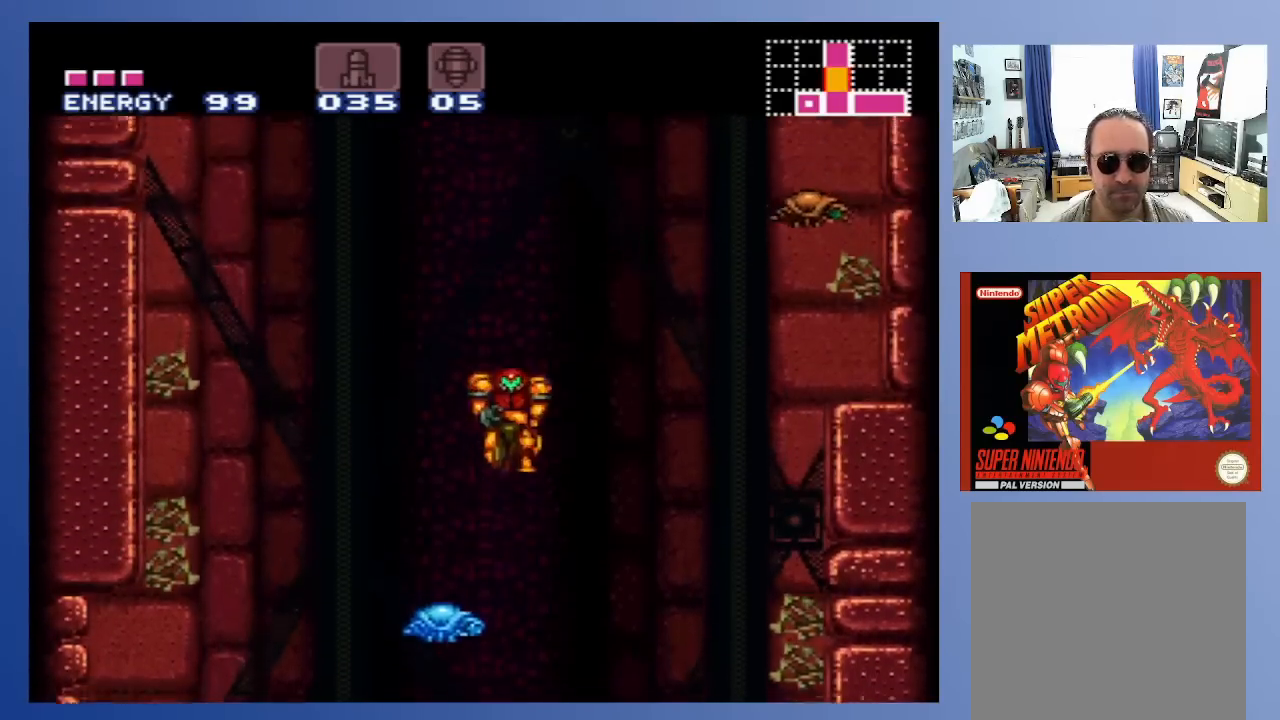
{"buttons": [], "left_stick": "center", "right_stick": "center", "events": [[17, "A", "up"], [167, "DPAD_LEFT", "up"]]}
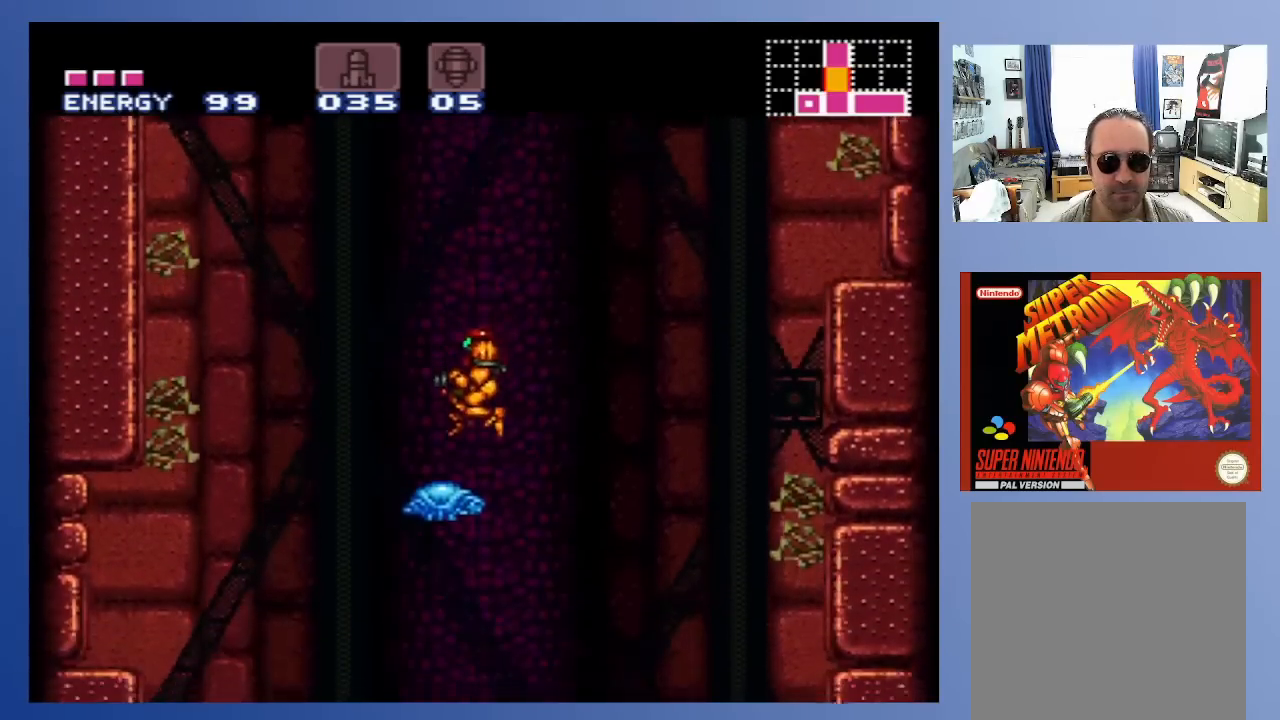
{"buttons": ["A"], "left_stick": "center", "right_stick": "center", "events": [[283, "A", "down"]]}
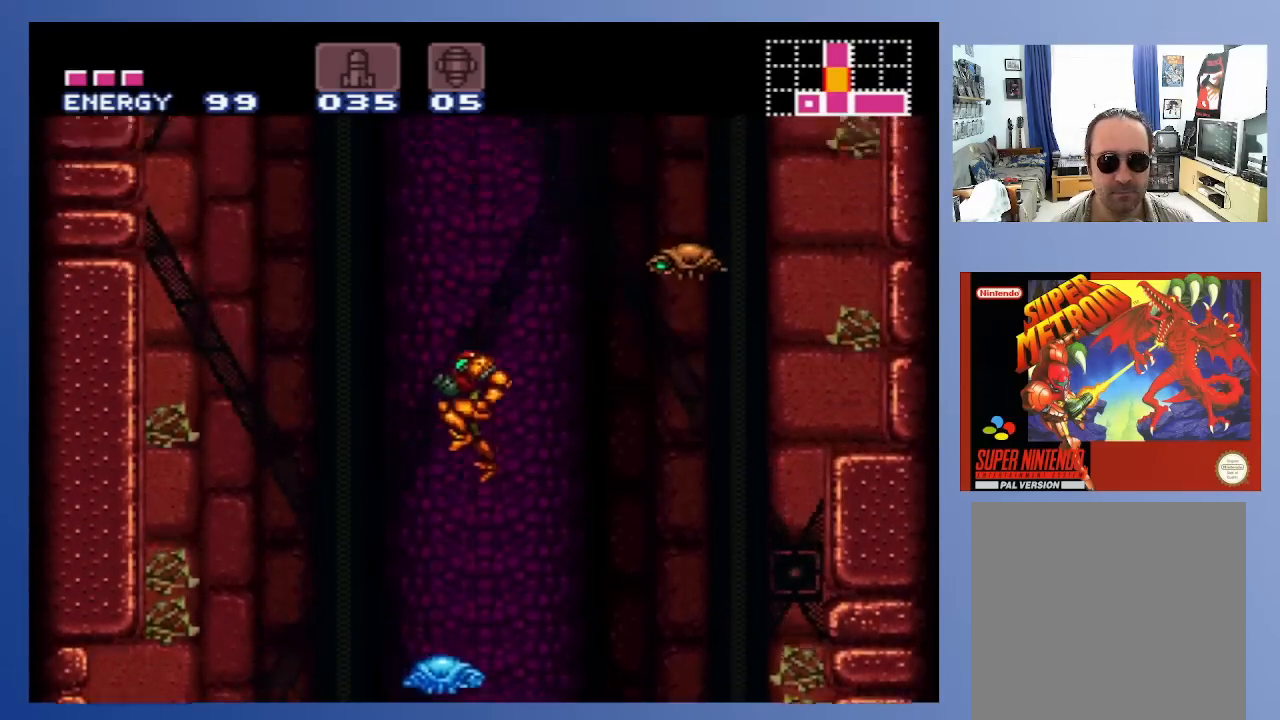
{"buttons": ["A", "DPAD_DOWN"], "left_stick": "center", "right_stick": "center", "events": [[183, "DPAD_RIGHT", "down"], [233, "DPAD_RIGHT", "up"], [400, "DPAD_DOWN", "down"], [467, "DPAD_RIGHT", "down"], [500, "DPAD_RIGHT", "up"]]}
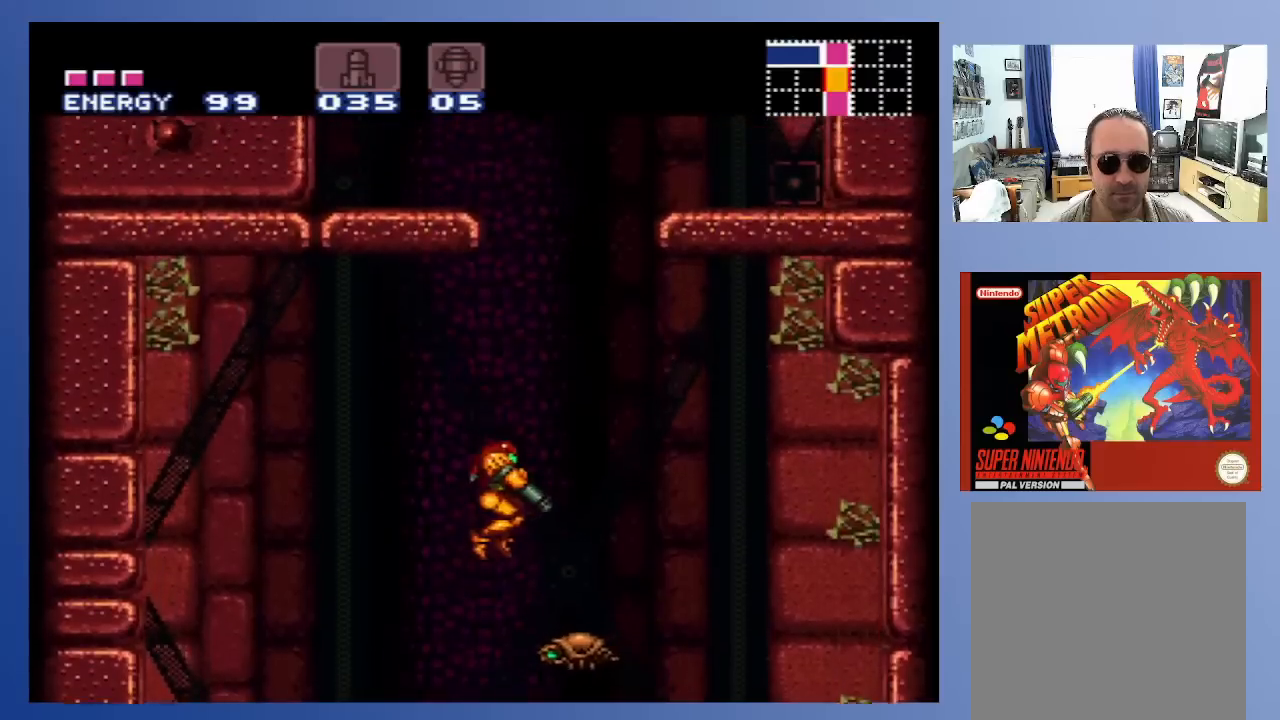
{"buttons": [], "left_stick": "center", "right_stick": "center", "events": [[117, "X", "down"], [233, "X", "up"], [300, "A", "up"], [367, "DPAD_DOWN", "up"]]}
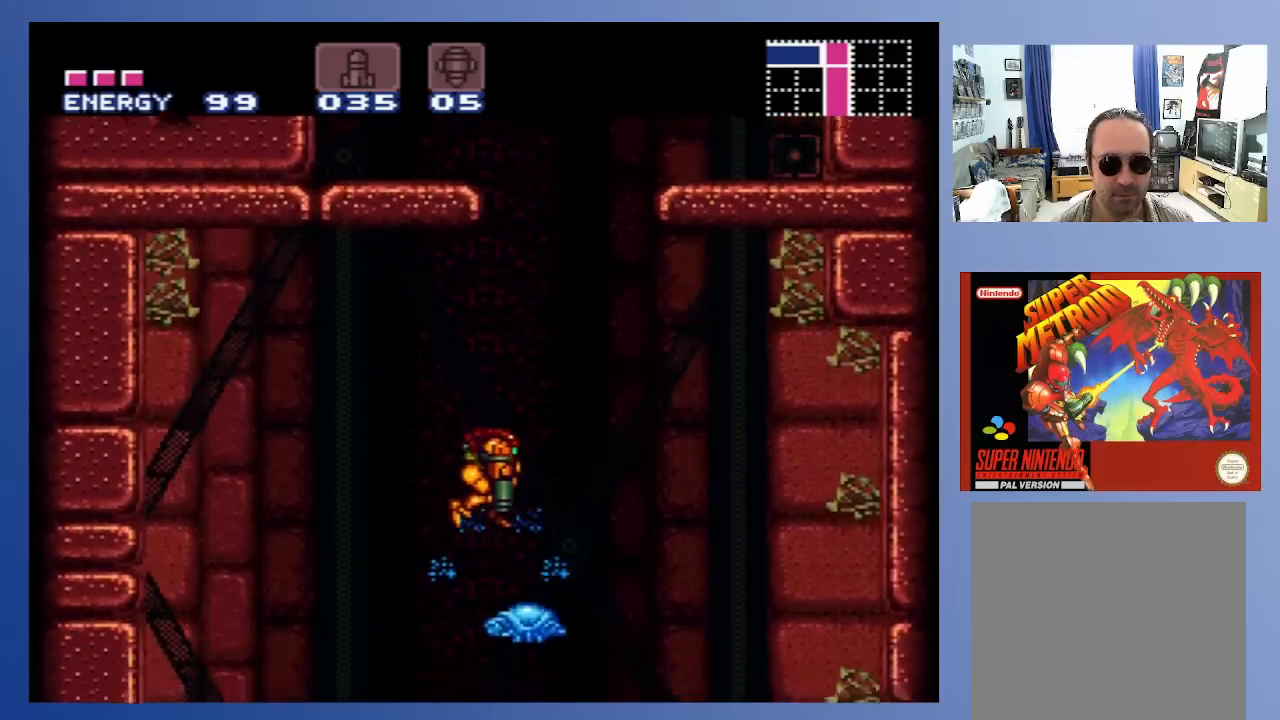
{"buttons": ["A"], "left_stick": "center", "right_stick": "center", "events": [[17, "DPAD_RIGHT", "down"], [150, "DPAD_RIGHT", "up"], [267, "A", "down"]]}
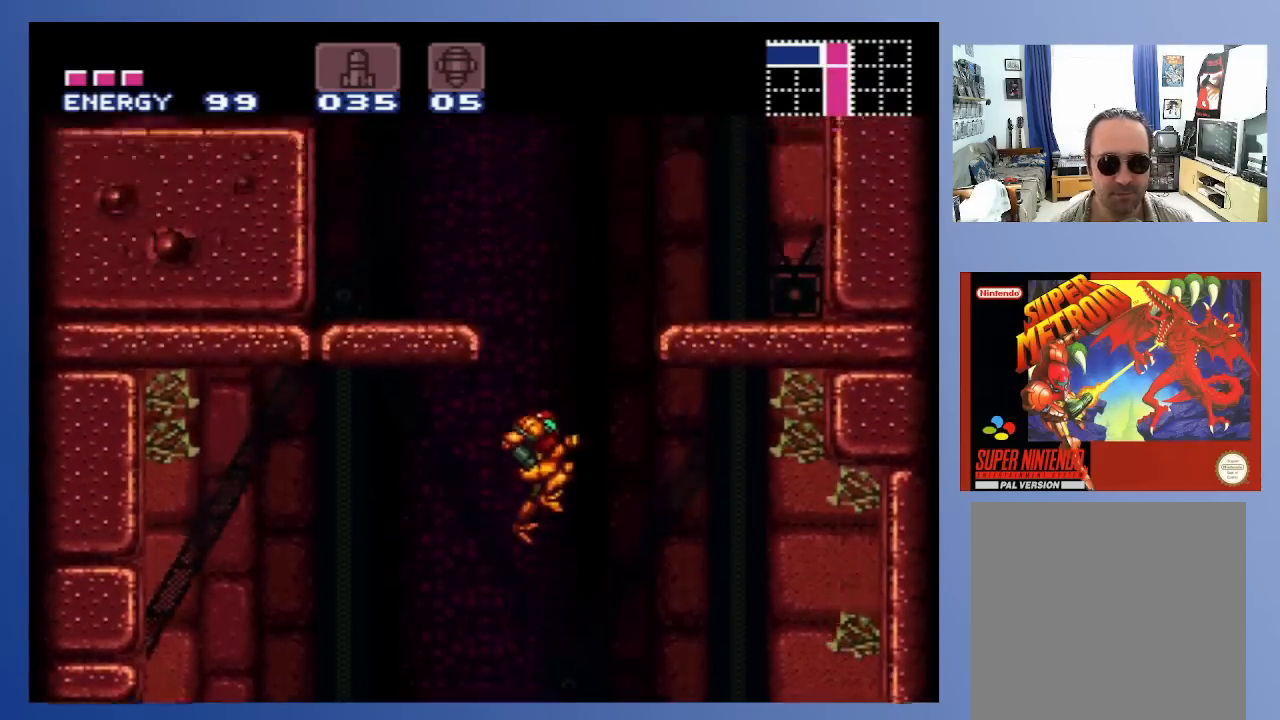
{"buttons": ["DPAD_LEFT"], "left_stick": "center", "right_stick": "center", "events": [[200, "DPAD_LEFT", "down"], [450, "A", "up"]]}
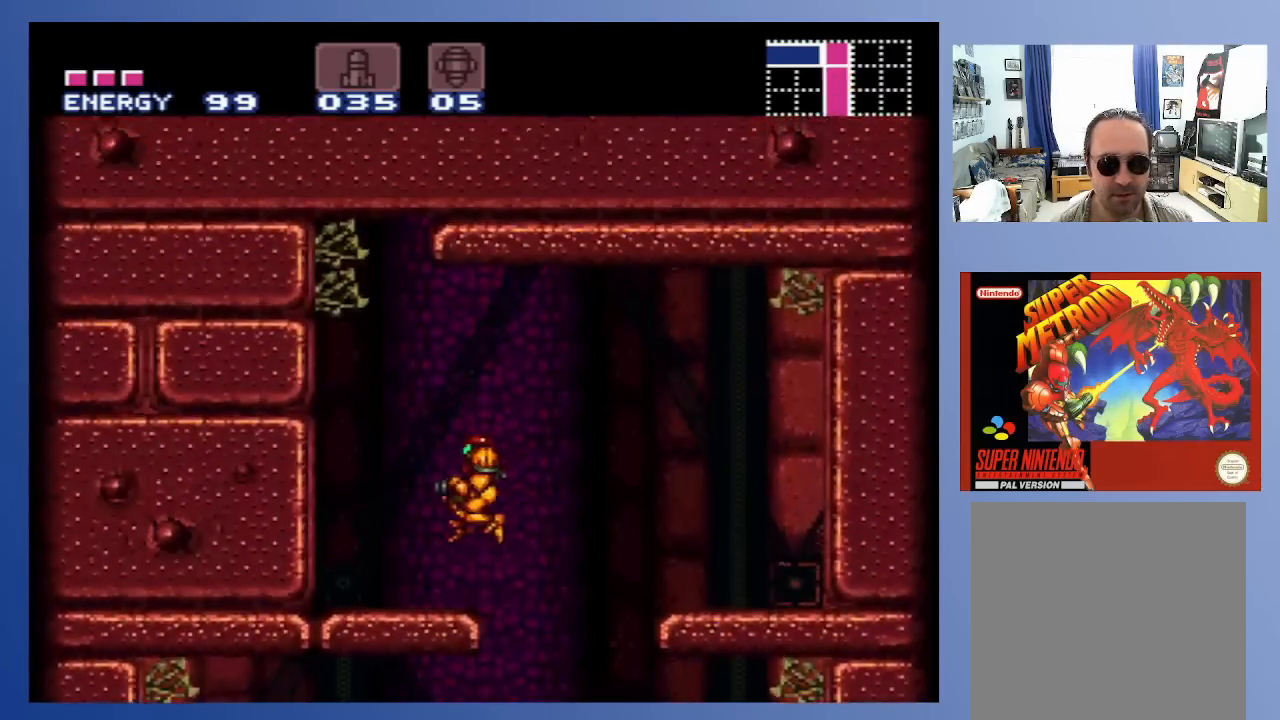
{"buttons": ["DPAD_UP"], "left_stick": "center", "right_stick": "center", "events": [[283, "DPAD_LEFT", "up"], [367, "DPAD_UP", "down"], [400, "X", "down"], [500, "X", "up"]]}
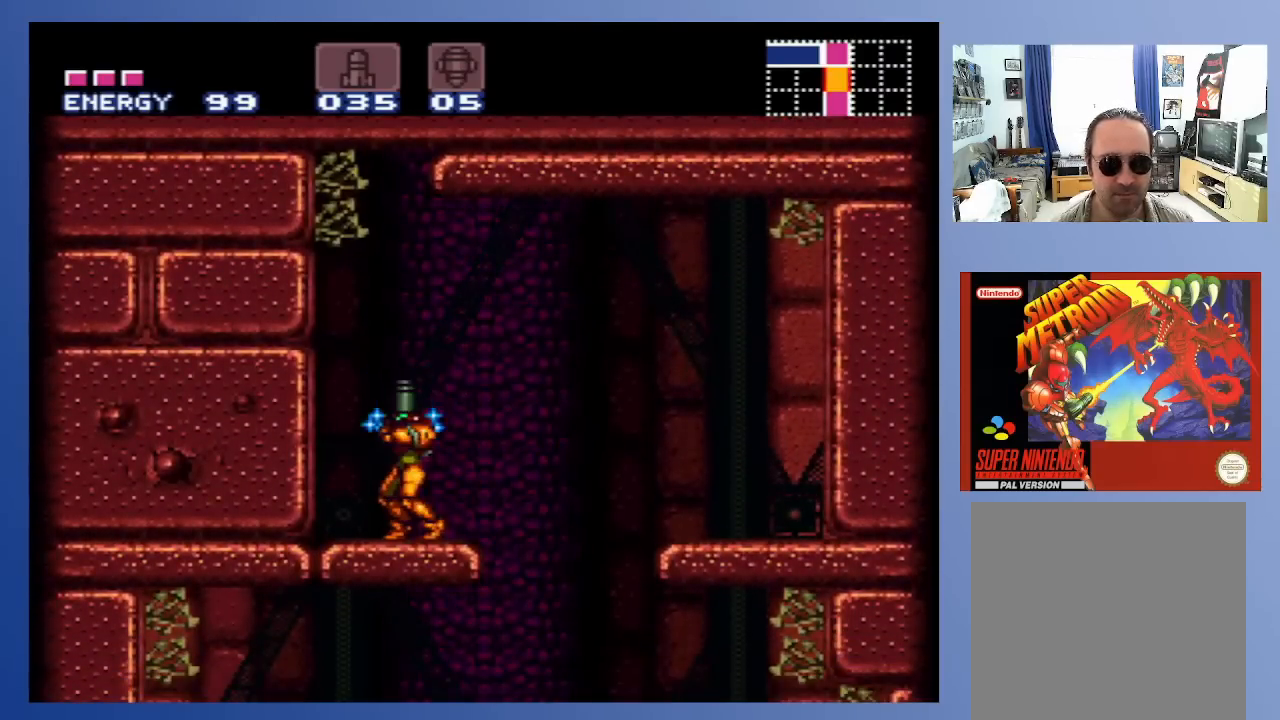
{"buttons": ["A", "X", "DPAD_UP", "DPAD_RIGHT"], "left_stick": "center", "right_stick": "center", "events": [[33, "DPAD_UP", "up"], [50, "A", "down"], [250, "DPAD_LEFT", "down"], [333, "DPAD_UP", "down"], [367, "DPAD_LEFT", "up"], [383, "DPAD_RIGHT", "down"], [483, "X", "down"]]}
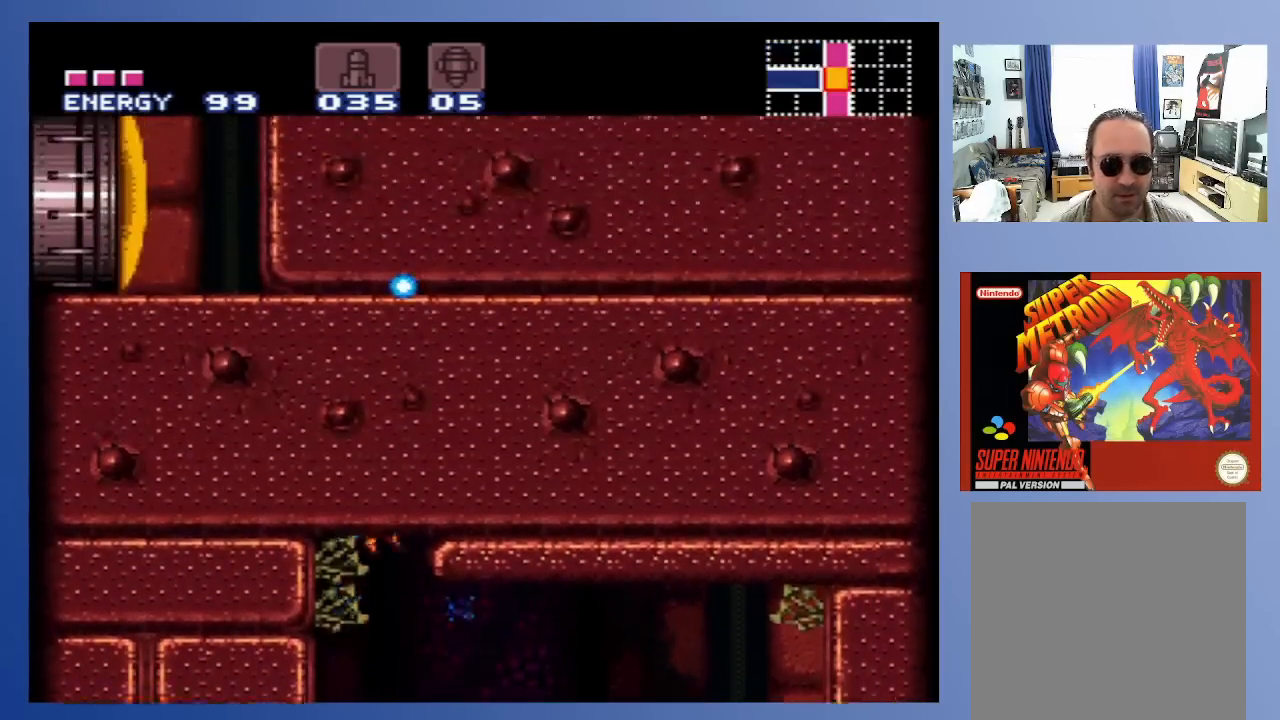
{"buttons": ["A", "X", "DPAD_UP", "DPAD_RIGHT"], "left_stick": "center", "right_stick": "center", "events": [[83, "X", "up"], [133, "X", "down"], [217, "X", "up"], [300, "X", "down"], [350, "X", "up"], [450, "X", "down"]]}
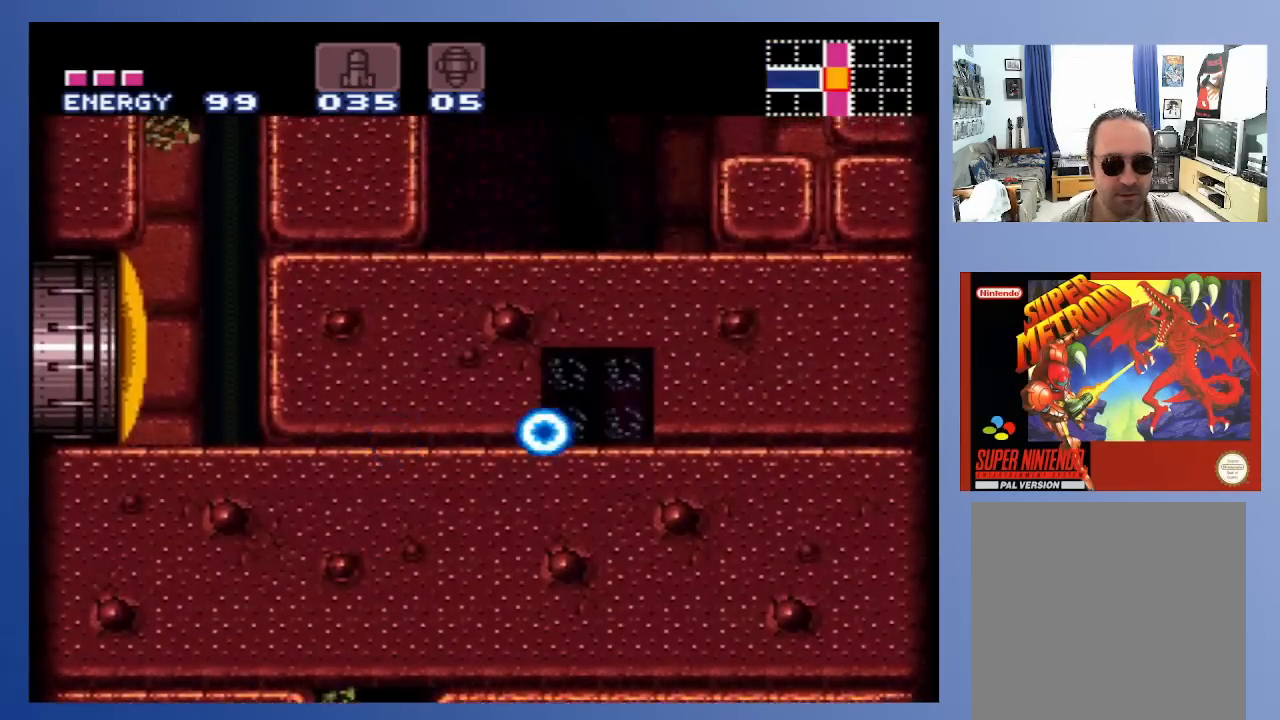
{"buttons": ["DPAD_UP"], "left_stick": "center", "right_stick": "center", "events": [[17, "X", "up"], [100, "X", "down"], [217, "X", "up"], [250, "A", "up"], [250, "DPAD_RIGHT", "up"]]}
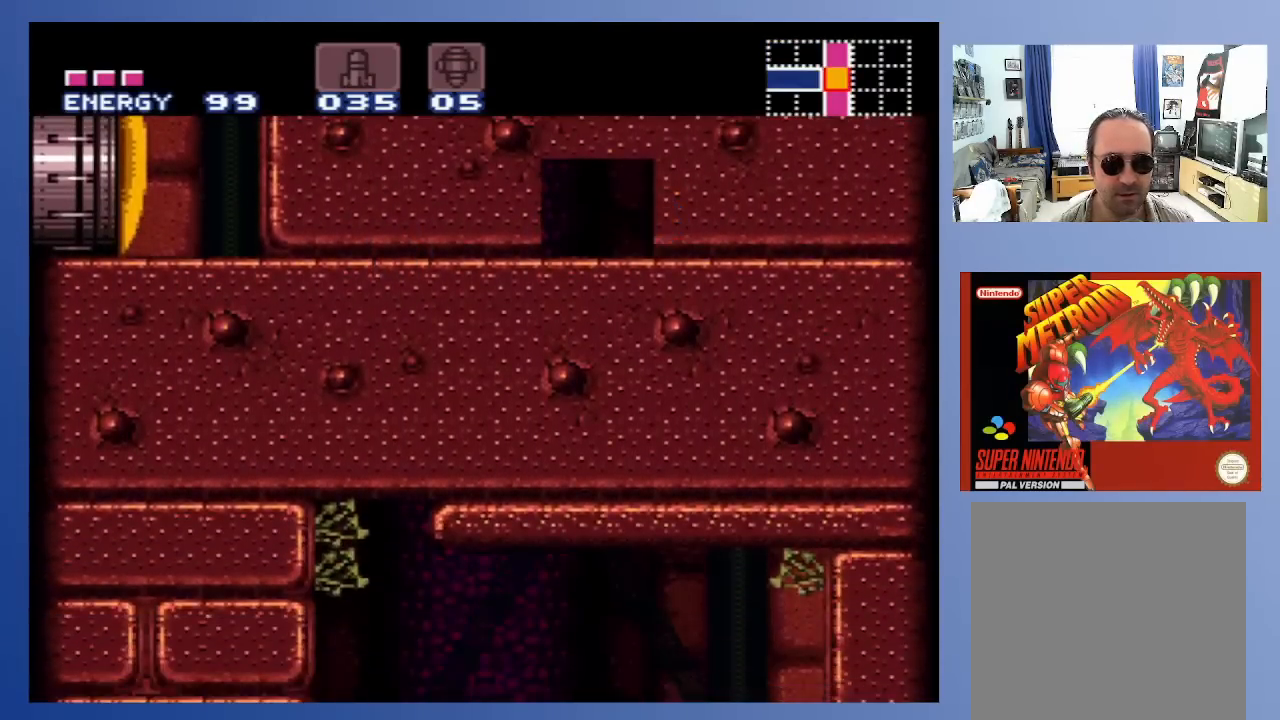
{"buttons": ["A", "X", "DPAD_UP"], "left_stick": "center", "right_stick": "center", "events": [[67, "A", "down"], [150, "X", "down"], [250, "X", "up"], [317, "X", "down"], [383, "X", "up"], [483, "X", "down"]]}